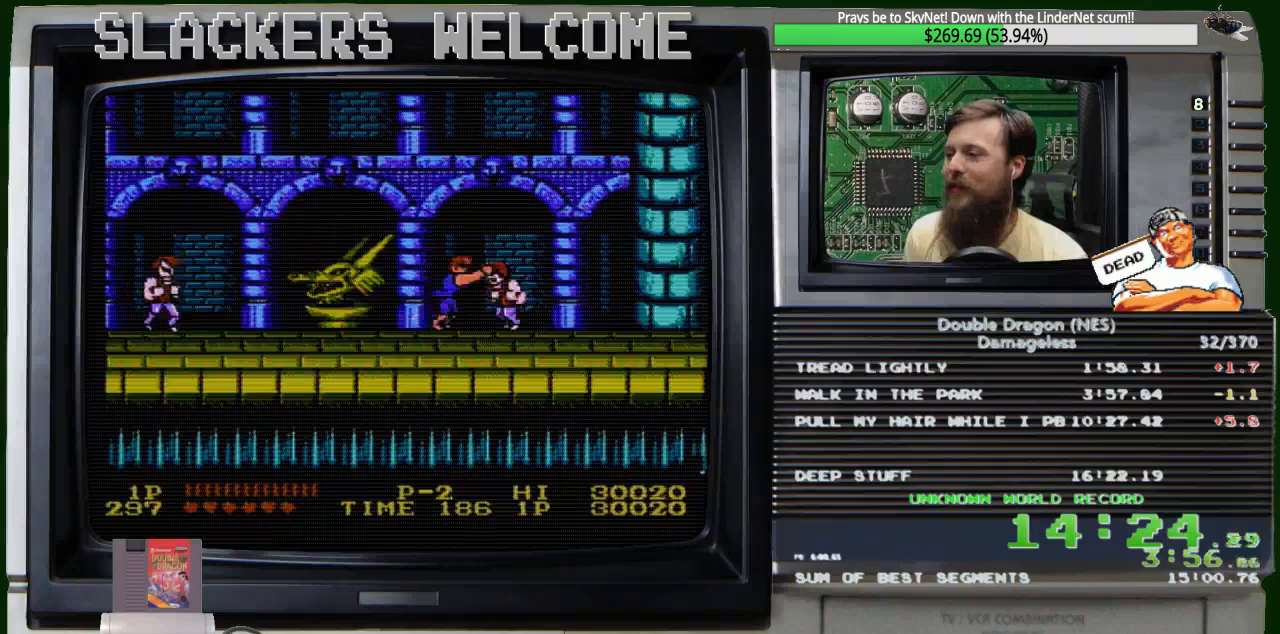
Gameplay with a controller (Nintendo layout); each line is a JSON object with the inputs held at the frame after it. "events" lists button and stick changes between this image and that frame as [ms after this image, input, new state], when the widget could be followed in between. Not read: L3 R3.
{"buttons": ["B"], "events": [[66, "B", "up"], [200, "B", "down"], [433, "B", "up"], [500, "B", "down"]]}
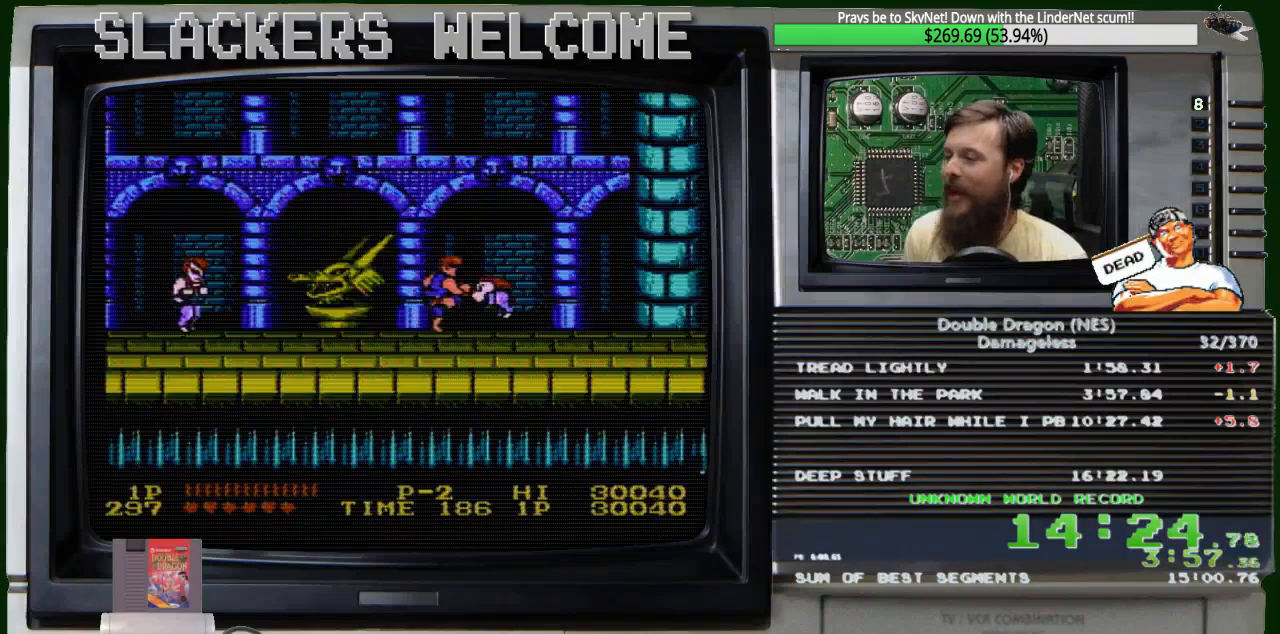
{"buttons": [], "events": [[167, "B", "up"], [334, "B", "down"], [467, "B", "up"]]}
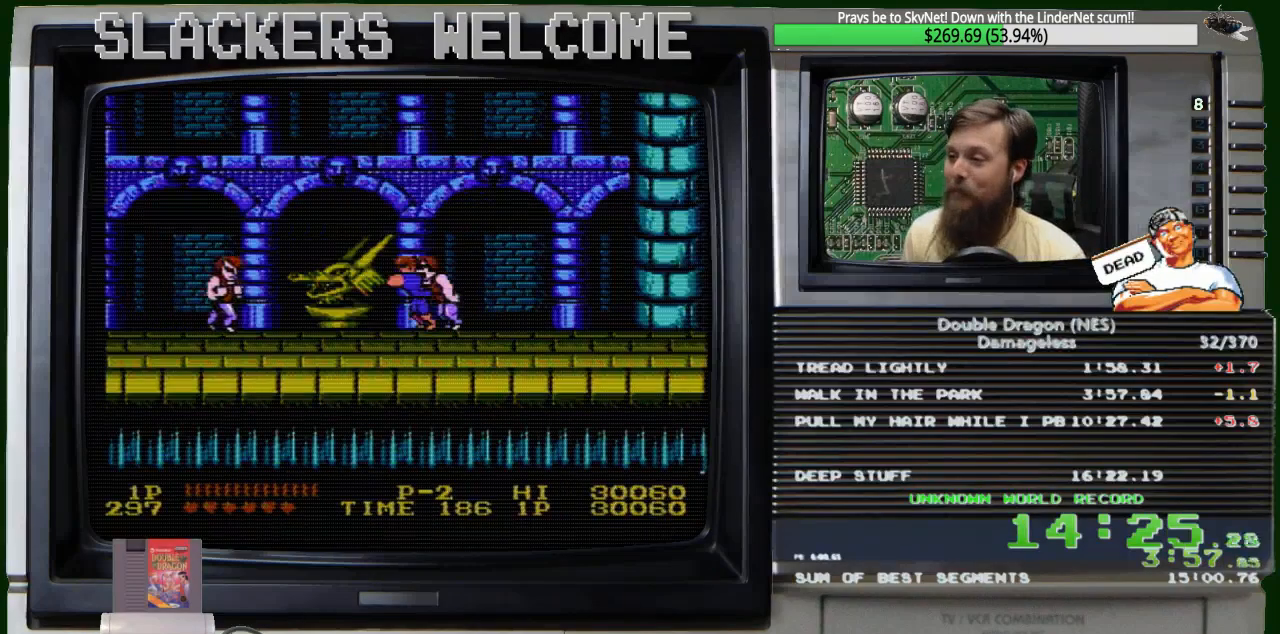
{"buttons": [], "events": [[133, "A", "down"], [133, "DPAD_LEFT", "down"], [367, "A", "up"], [367, "DPAD_LEFT", "up"]]}
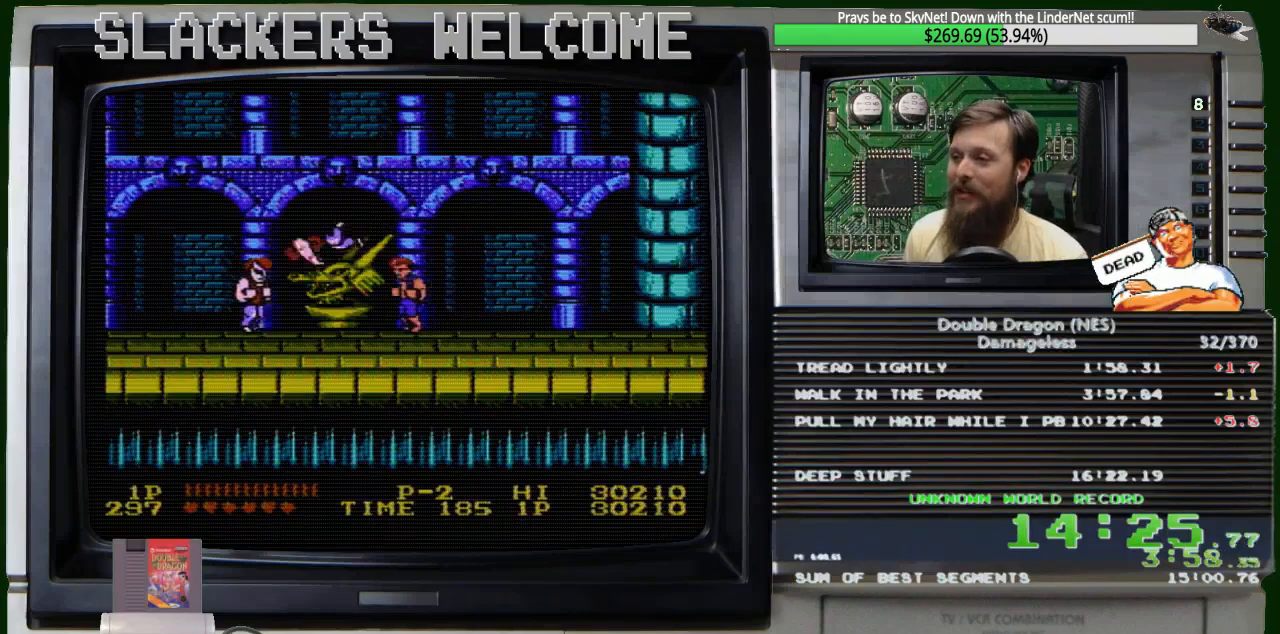
{"buttons": ["DPAD_LEFT"], "events": [[167, "DPAD_LEFT", "down"]]}
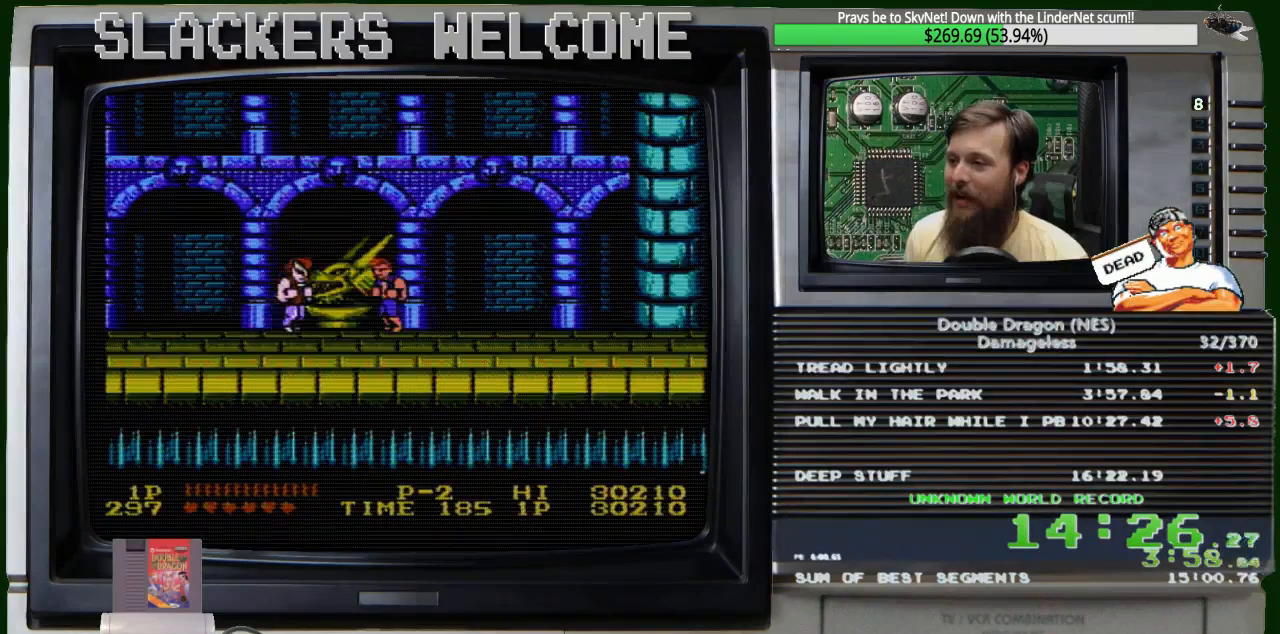
{"buttons": [], "events": [[66, "DPAD_LEFT", "up"]]}
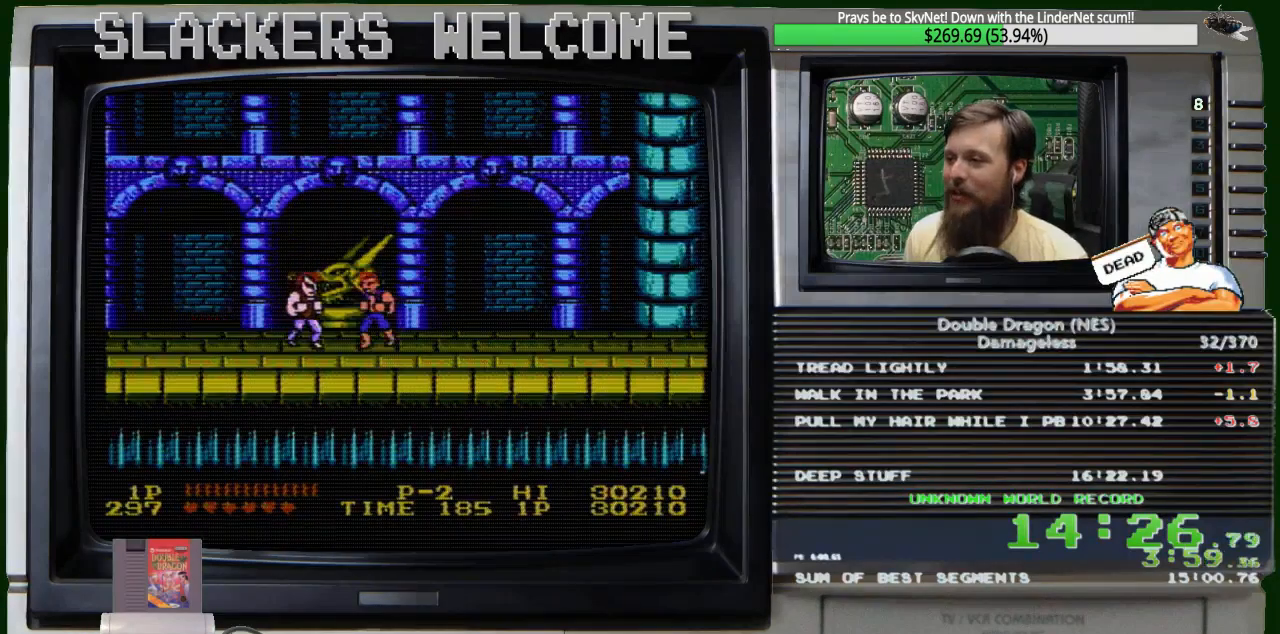
{"buttons": [], "events": [[100, "DPAD_DOWN", "down"], [167, "DPAD_LEFT", "down"], [234, "DPAD_DOWN", "up"], [234, "DPAD_LEFT", "up"]]}
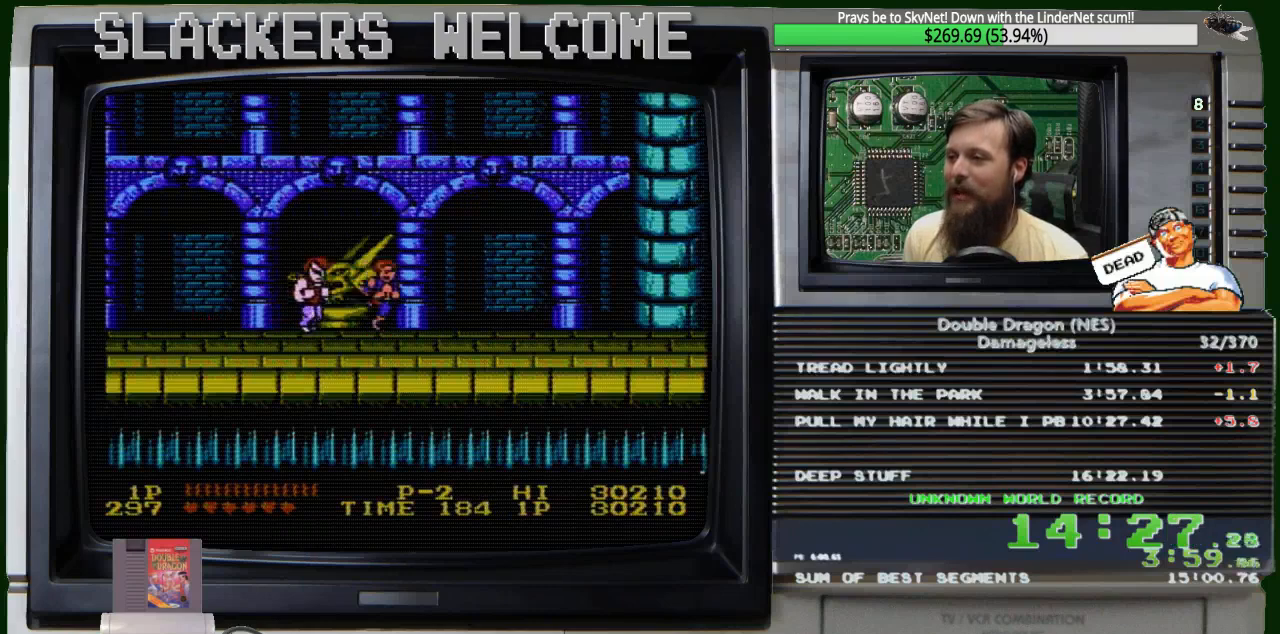
{"buttons": [], "events": [[66, "DPAD_UP", "down"], [267, "DPAD_UP", "up"], [333, "B", "down"], [467, "B", "up"]]}
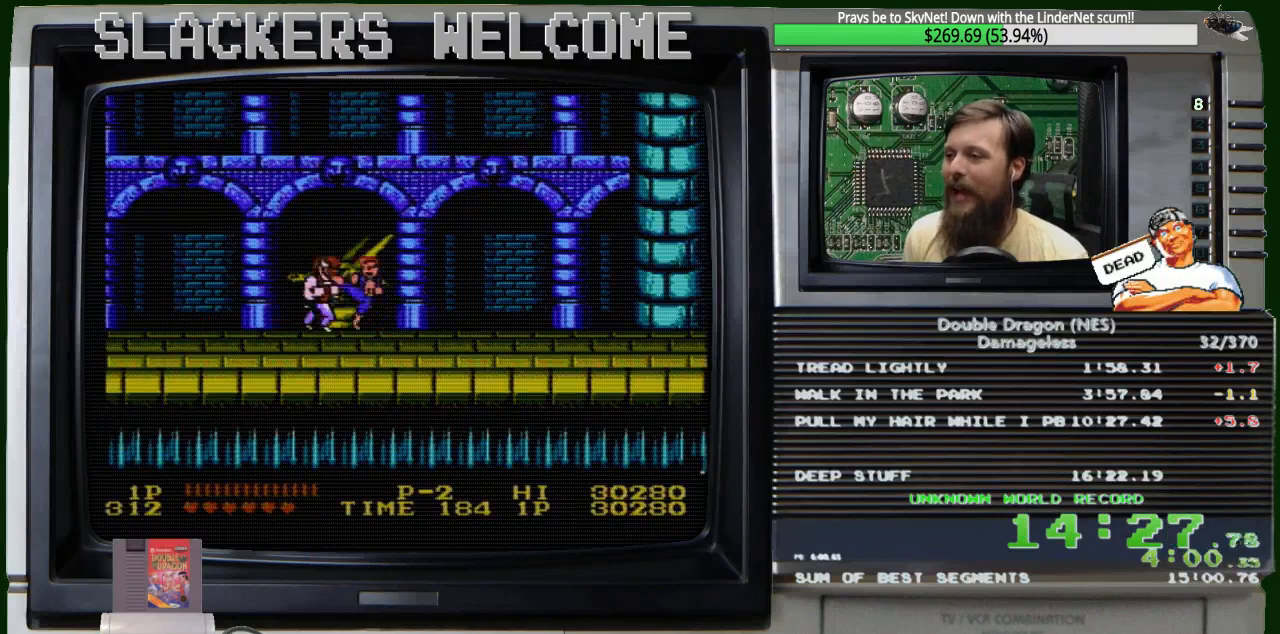
{"buttons": ["DPAD_RIGHT"], "events": [[167, "B", "down"], [301, "B", "up"], [301, "DPAD_RIGHT", "down"], [367, "DPAD_UP", "down"], [501, "DPAD_UP", "up"]]}
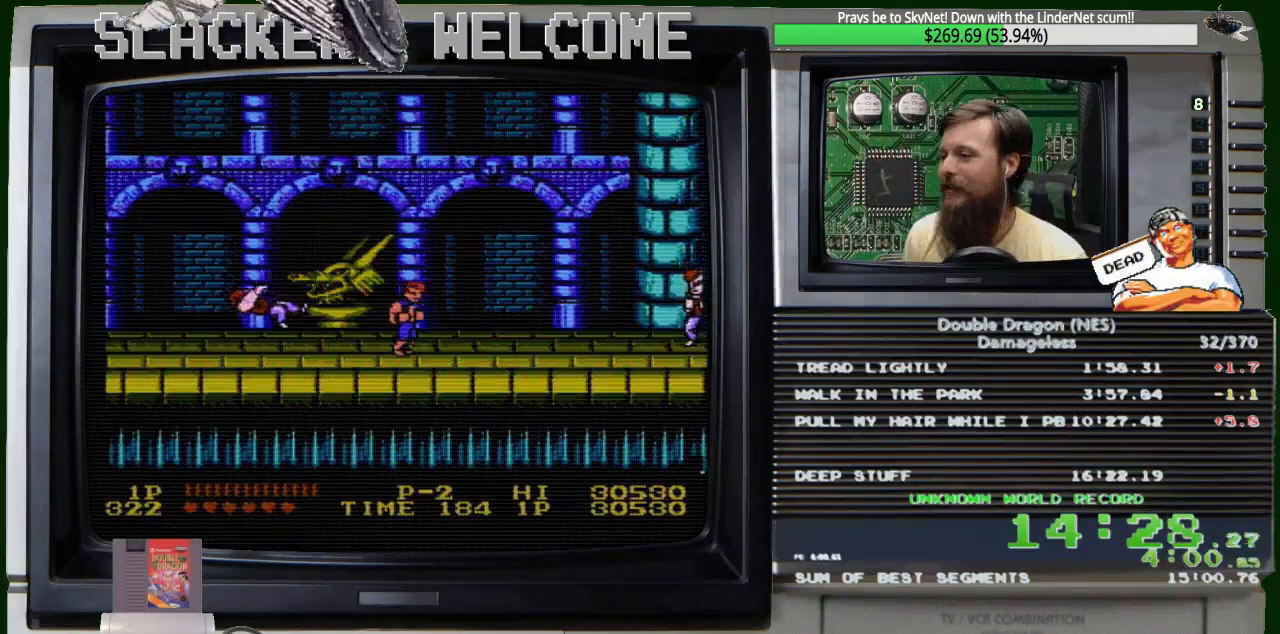
{"buttons": [], "events": [[66, "DPAD_DOWN", "down"], [333, "DPAD_DOWN", "up"], [400, "DPAD_RIGHT", "up"]]}
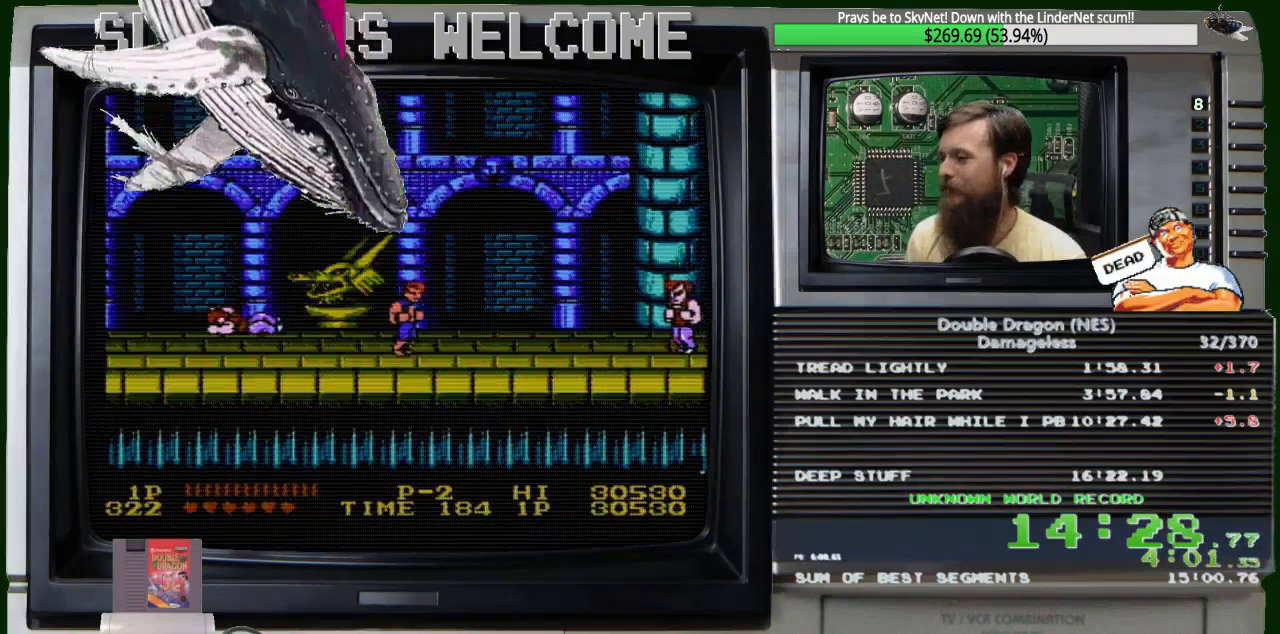
{"buttons": [], "events": []}
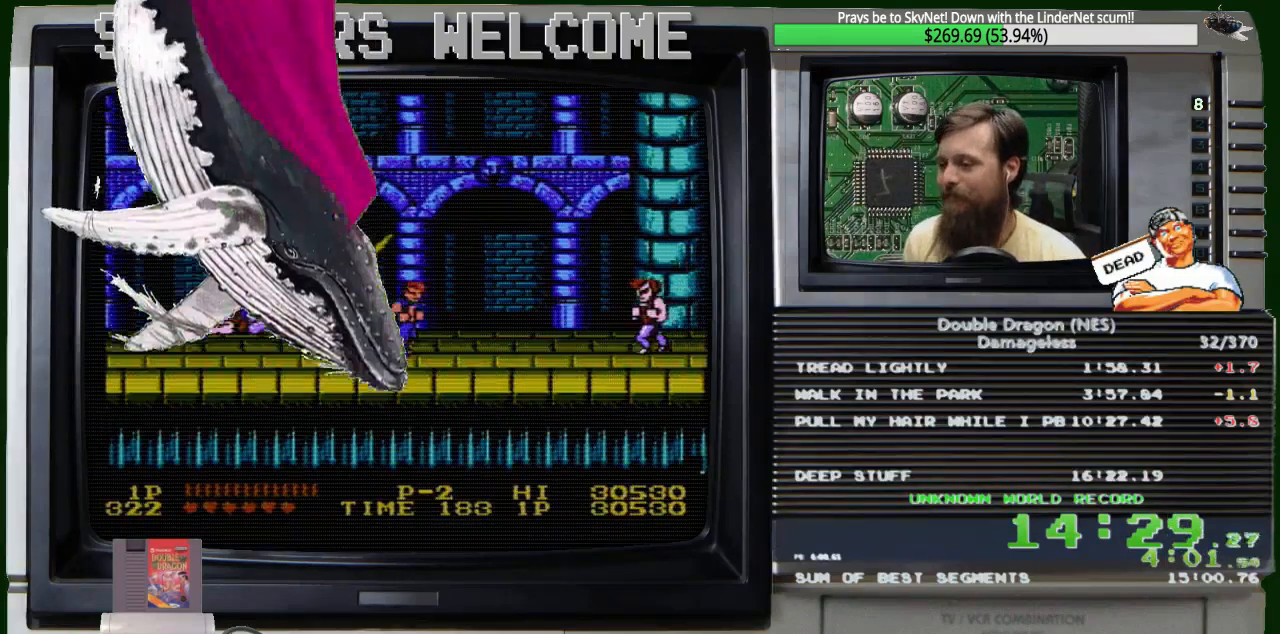
{"buttons": [], "events": []}
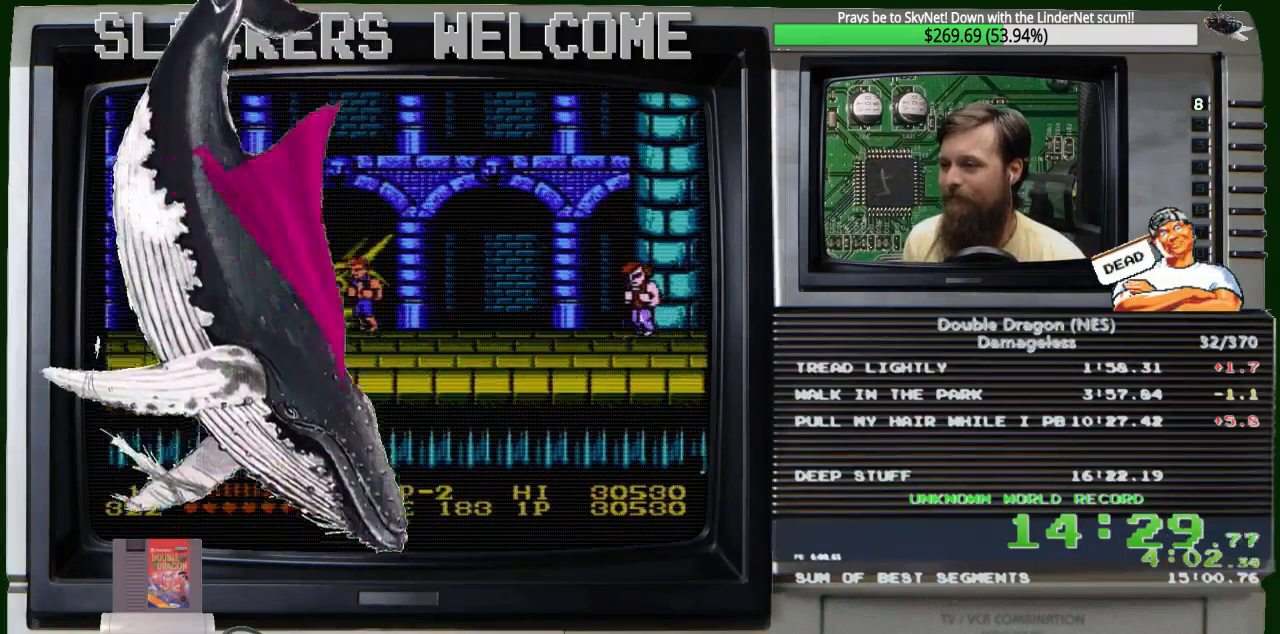
{"buttons": [], "events": [[34, "DPAD_UP", "down"], [100, "DPAD_LEFT", "down"], [234, "DPAD_UP", "up"], [501, "DPAD_LEFT", "up"]]}
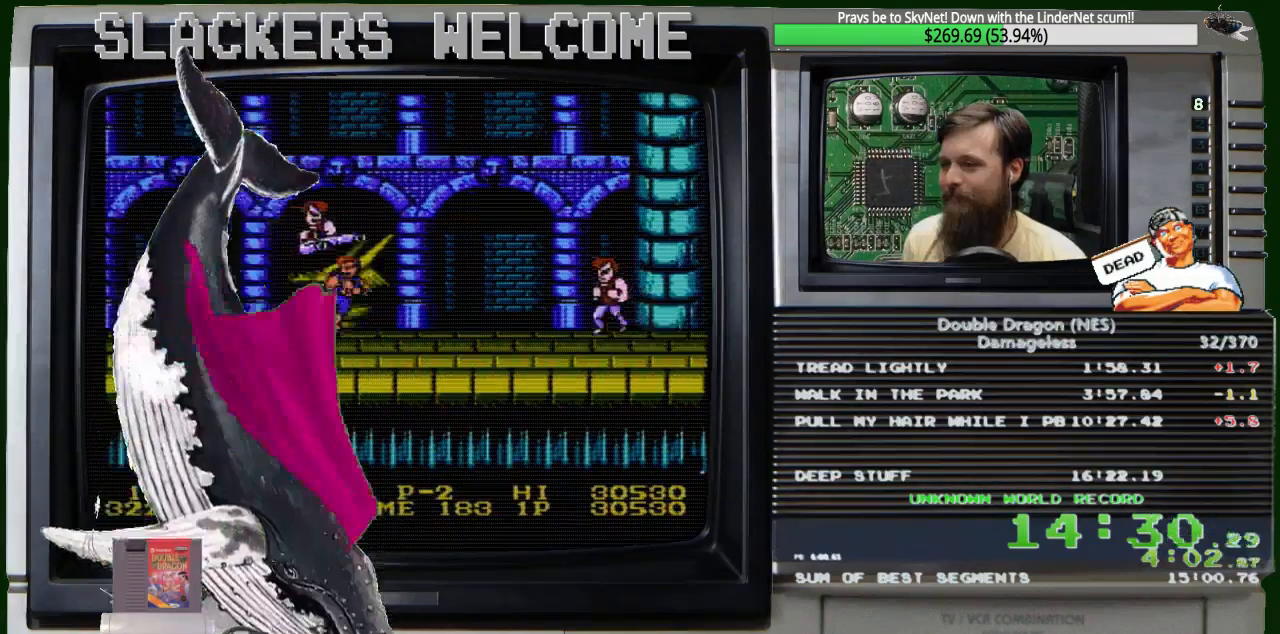
{"buttons": [], "events": [[267, "B", "down"], [400, "B", "up"]]}
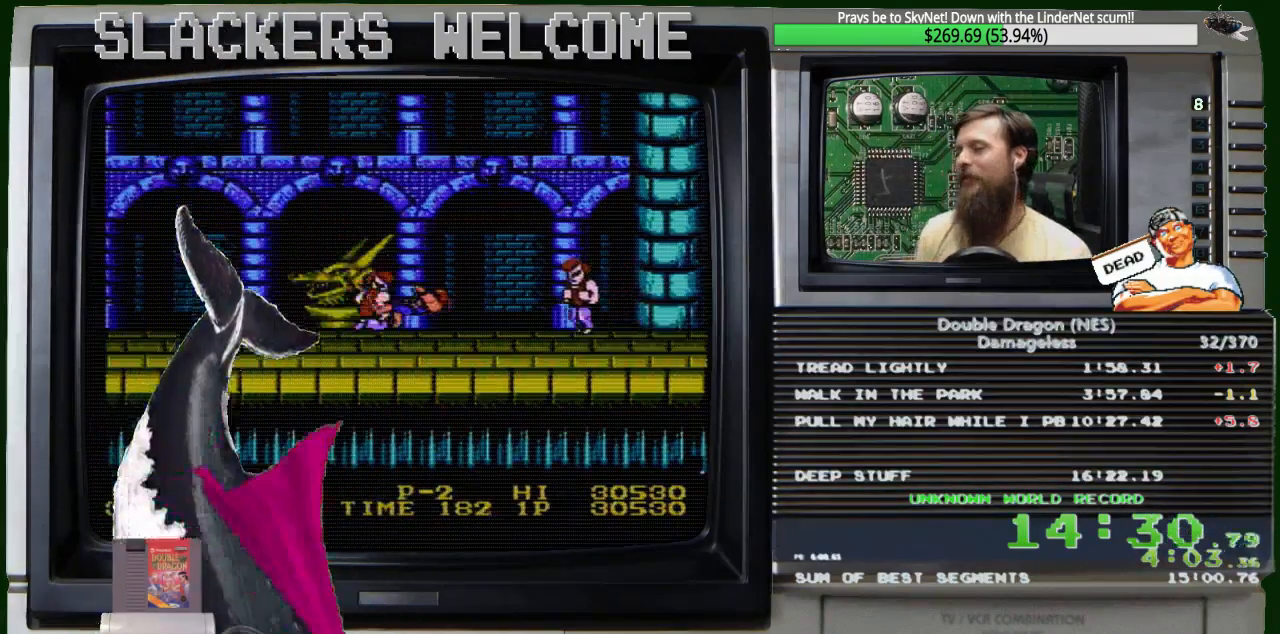
{"buttons": [], "events": []}
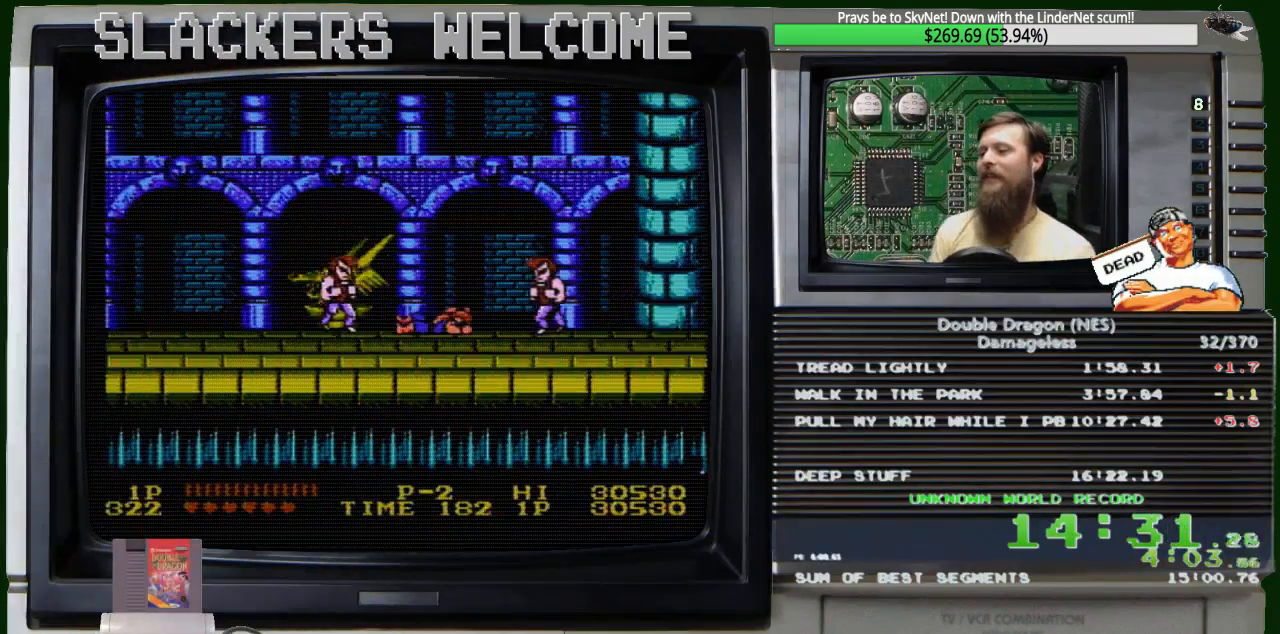
{"buttons": [], "events": []}
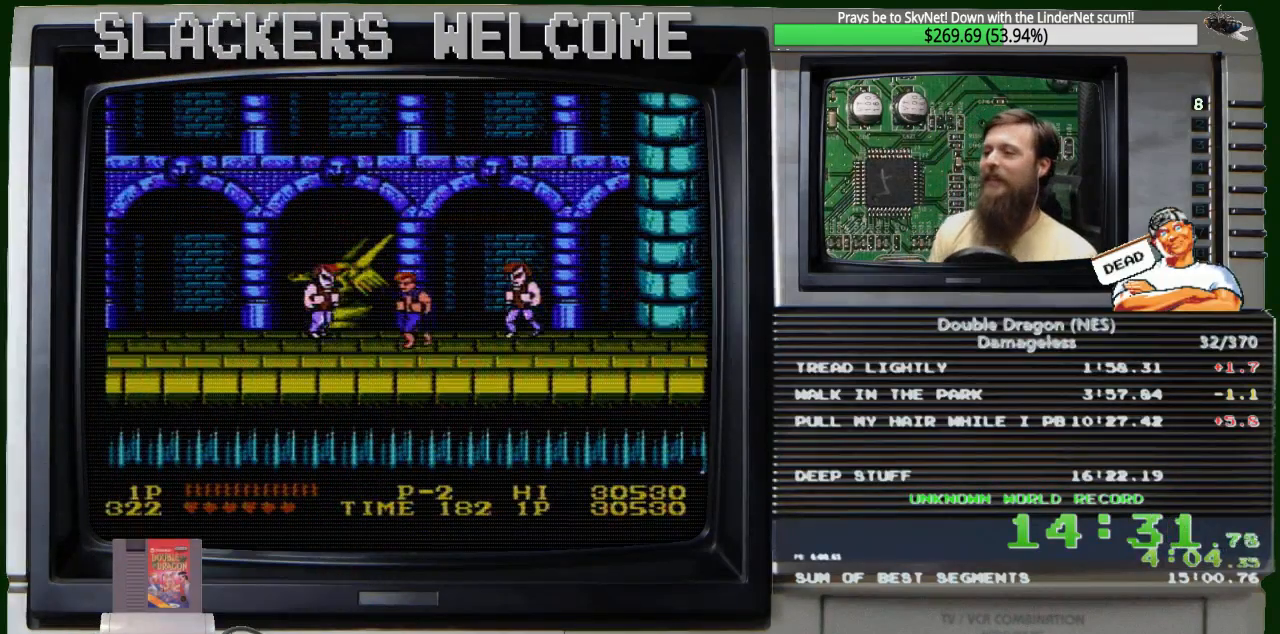
{"buttons": ["DPAD_DOWN", "DPAD_LEFT"], "events": [[301, "DPAD_DOWN", "down"], [434, "DPAD_LEFT", "down"]]}
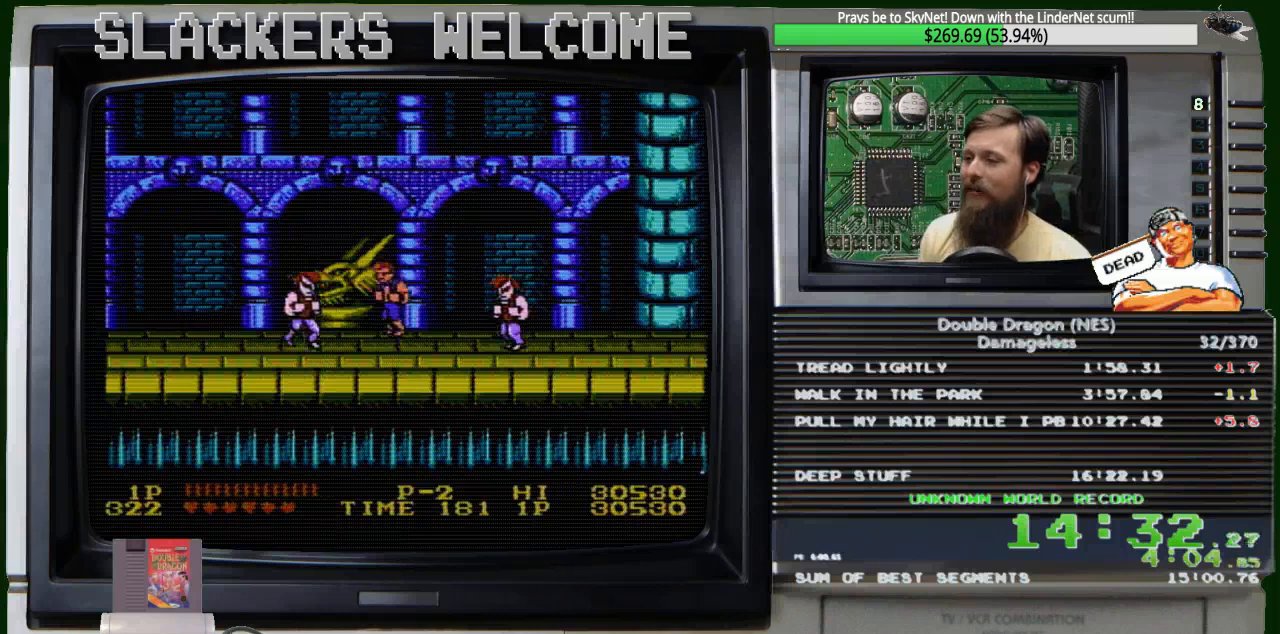
{"buttons": [], "events": [[33, "DPAD_DOWN", "up"], [133, "DPAD_LEFT", "up"], [267, "DPAD_UP", "down"], [434, "DPAD_UP", "up"]]}
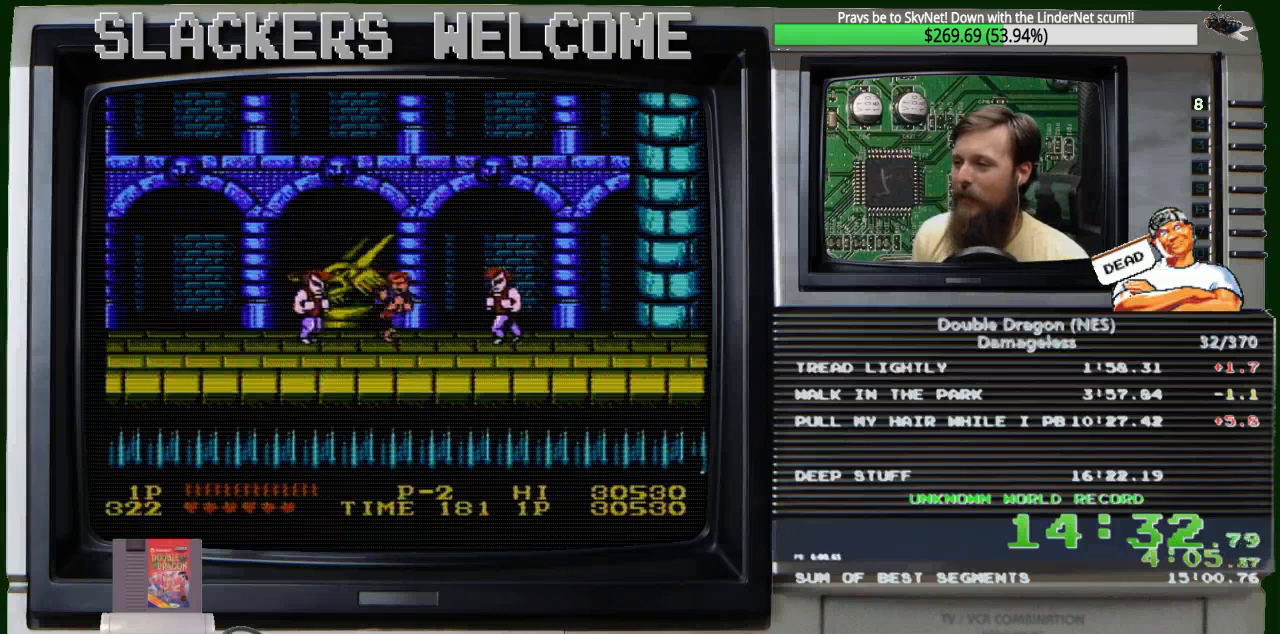
{"buttons": [], "events": [[167, "DPAD_DOWN", "down"], [234, "DPAD_DOWN", "up"], [367, "B", "down"], [467, "B", "up"]]}
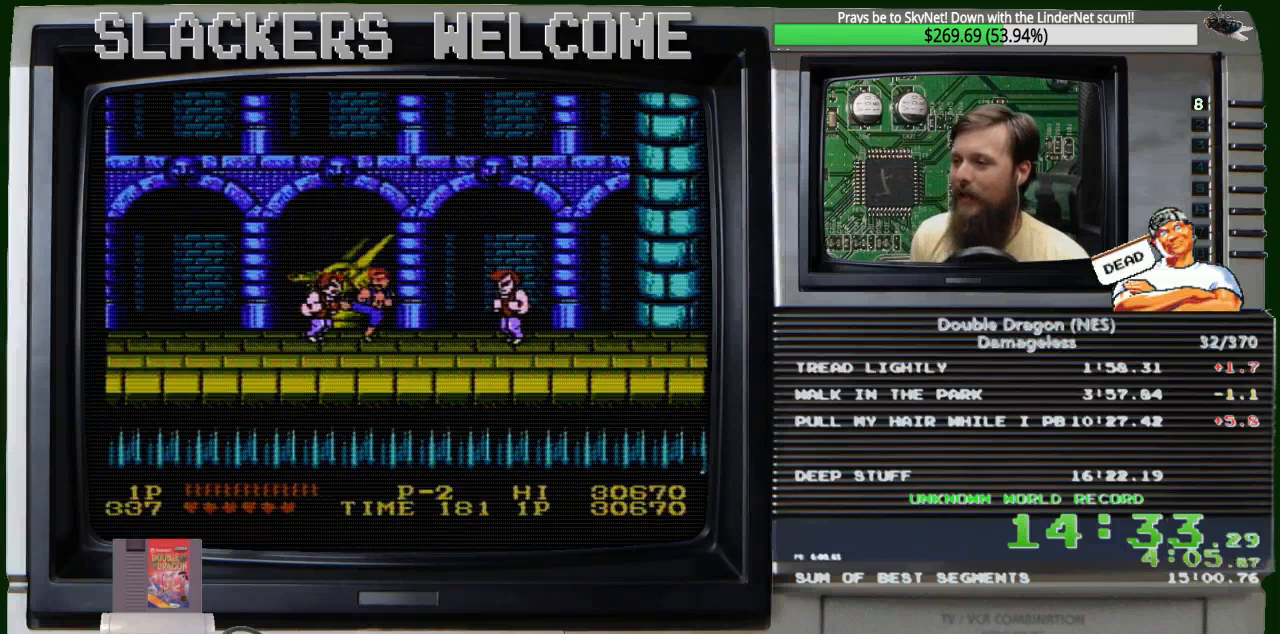
{"buttons": ["B"], "events": [[133, "B", "down"], [267, "B", "up"], [434, "B", "down"]]}
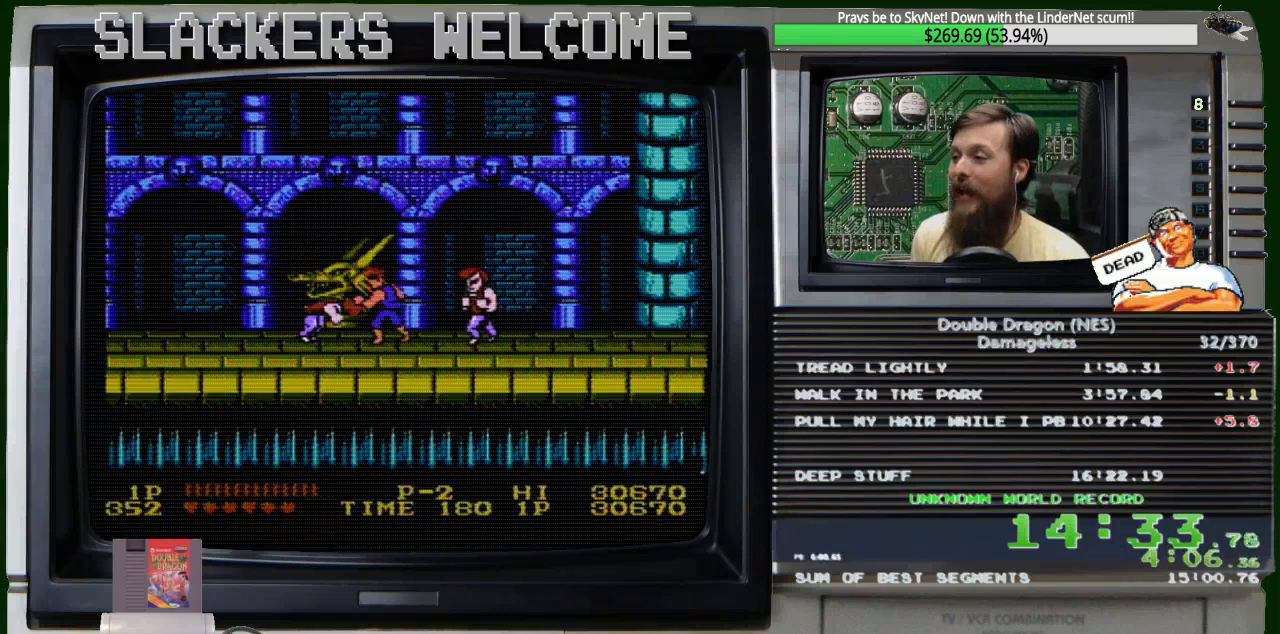
{"buttons": ["DPAD_RIGHT"], "events": [[100, "B", "up"], [167, "DPAD_RIGHT", "down"], [301, "A", "down"], [467, "A", "up"]]}
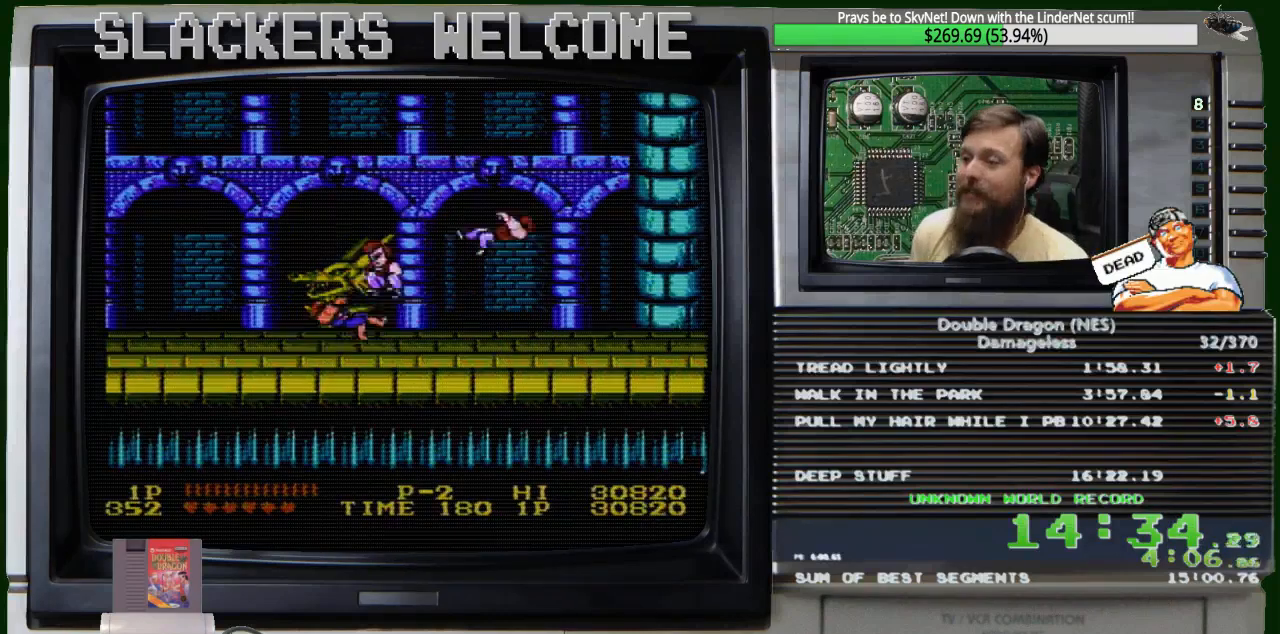
{"buttons": ["DPAD_LEFT"], "events": [[133, "DPAD_RIGHT", "up"], [200, "DPAD_LEFT", "down"]]}
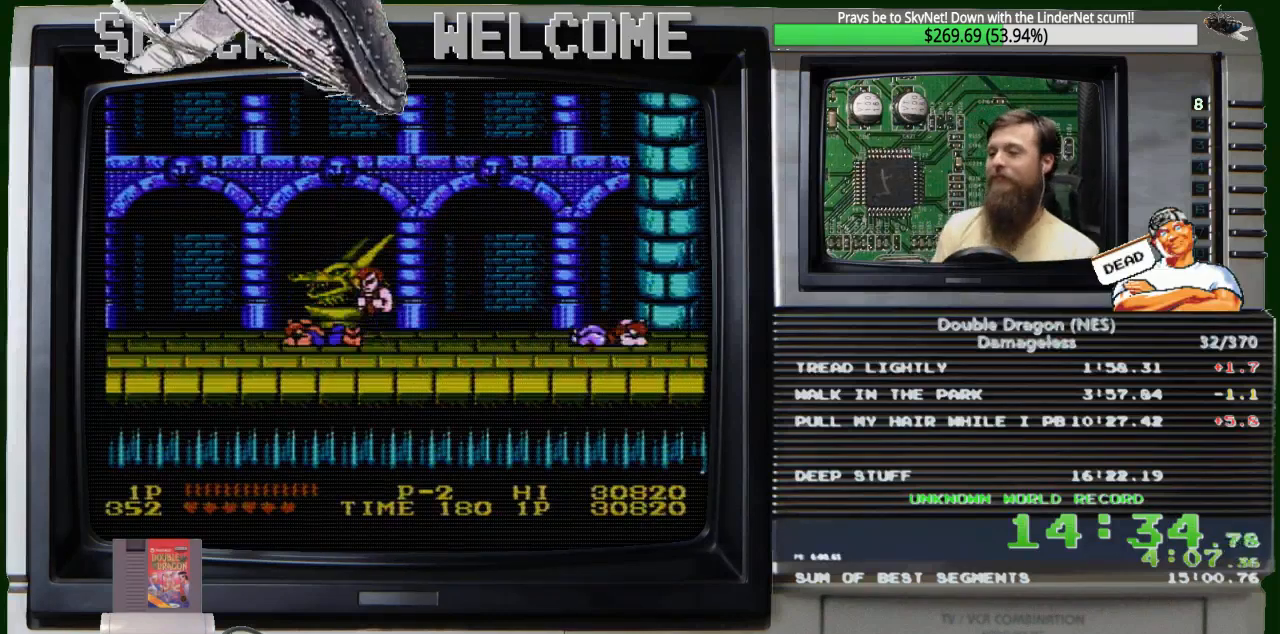
{"buttons": [], "events": [[67, "DPAD_LEFT", "up"]]}